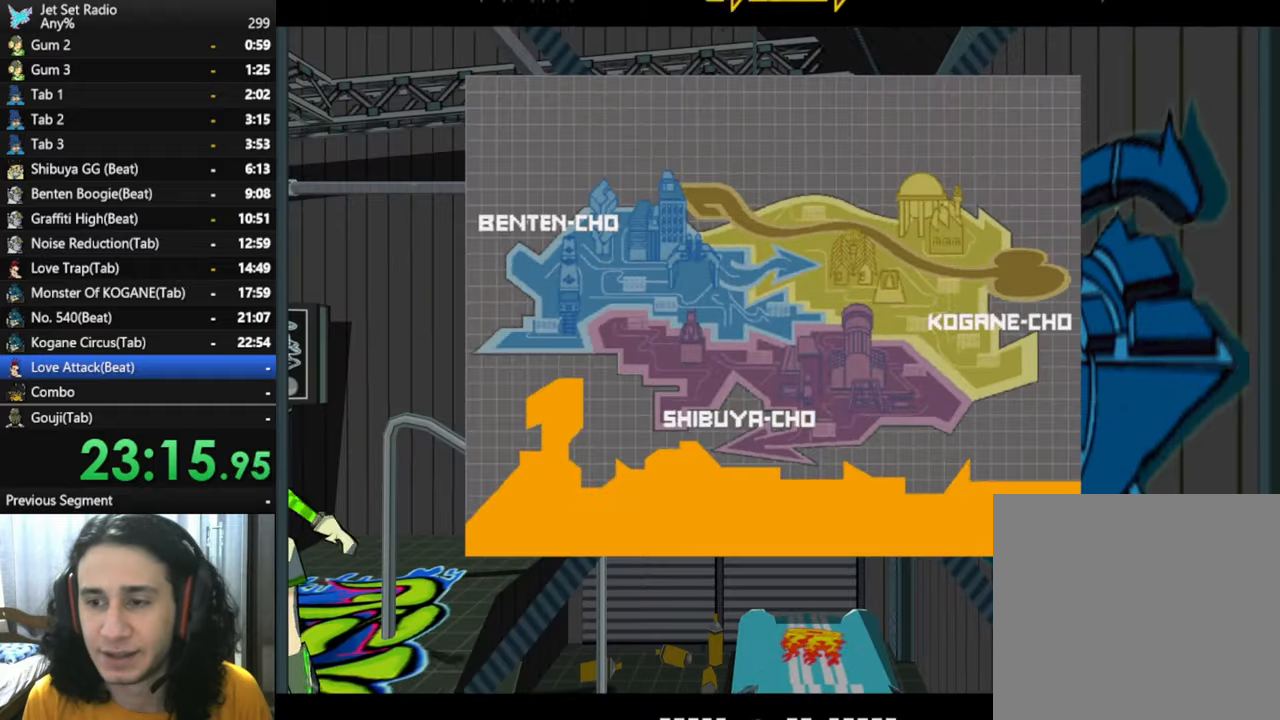
Gameplay with a controller (Xbox layout); each line is a JSON object with the inputs held at the frame after it. "button_events" lists button changes between this image and that frame as [ms after this image, input, new state], when the widget could be followed in between (sticks are given only as held states).
{"buttons": [], "left_stick": "center", "right_stick": "center", "button_events": [[133, "A", "down"], [250, "A", "up"], [383, "A", "down"], [500, "A", "up"]]}
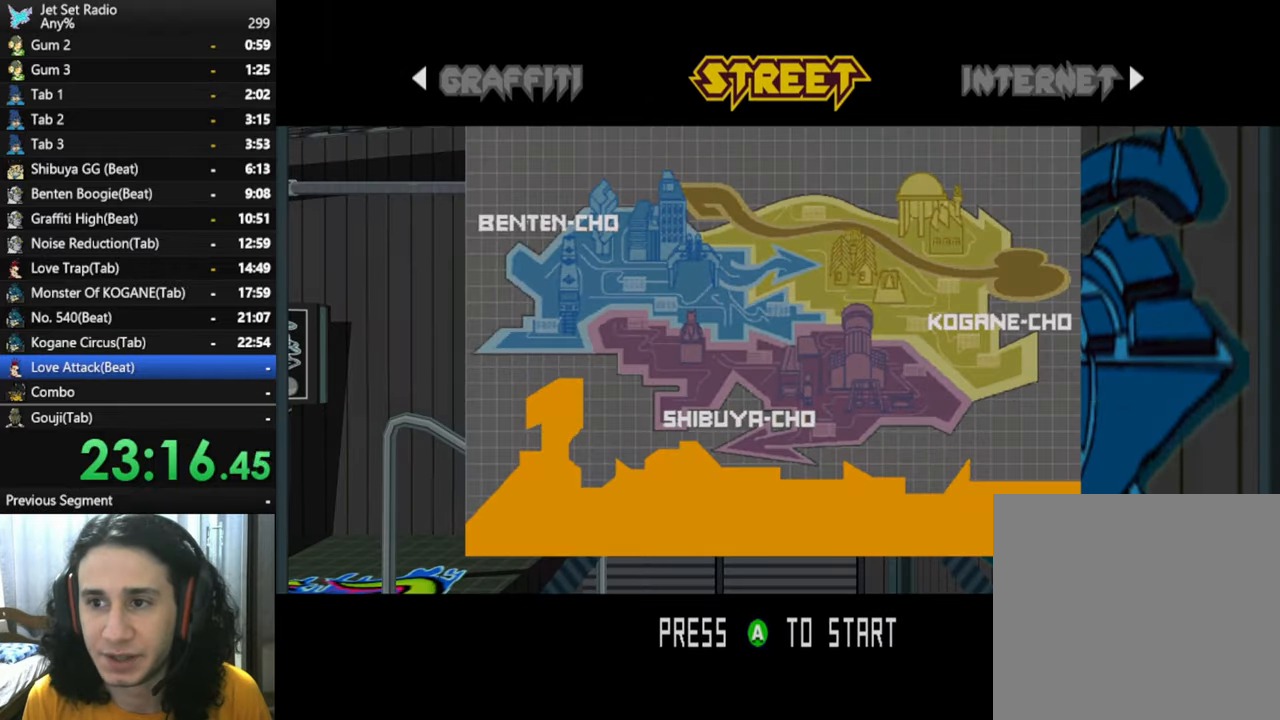
{"buttons": [], "left_stick": "center", "right_stick": "center", "button_events": [[116, "A", "down"], [233, "A", "up"], [350, "A", "down"], [466, "A", "up"]]}
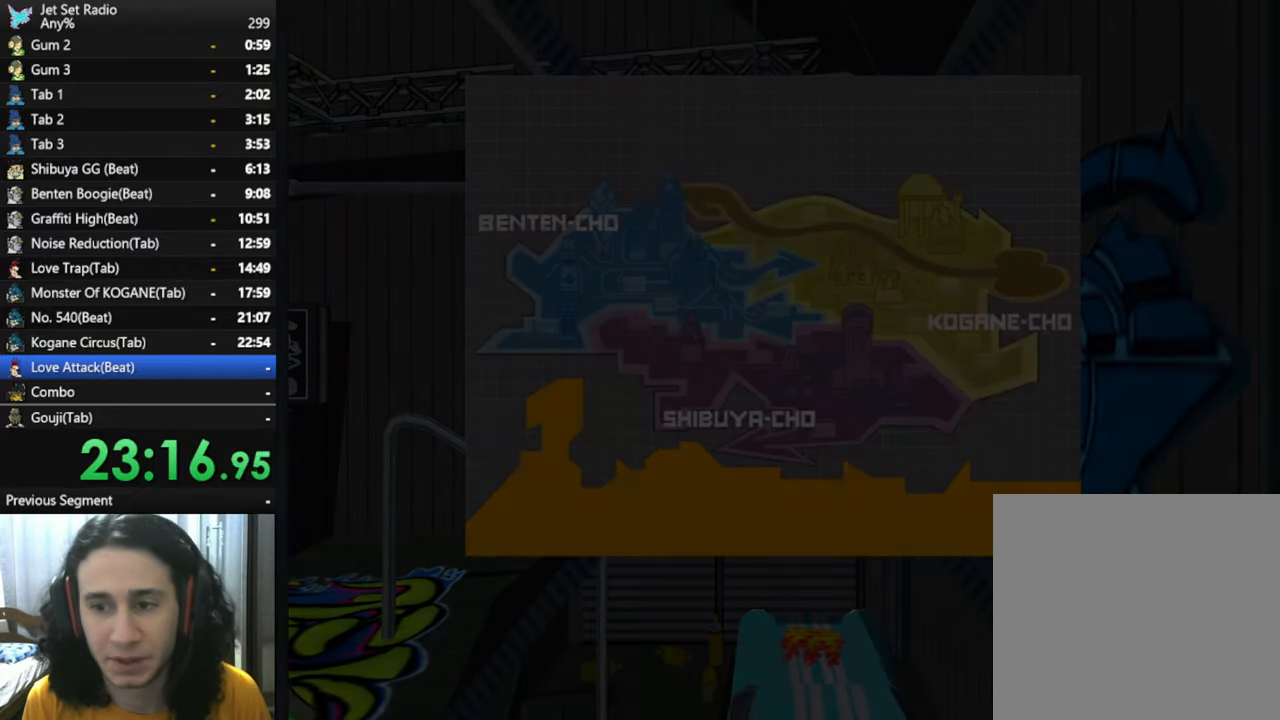
{"buttons": ["A"], "left_stick": "center", "right_stick": "center", "button_events": [[83, "A", "down"], [183, "A", "up"], [300, "A", "down"], [400, "A", "up"], [483, "A", "down"]]}
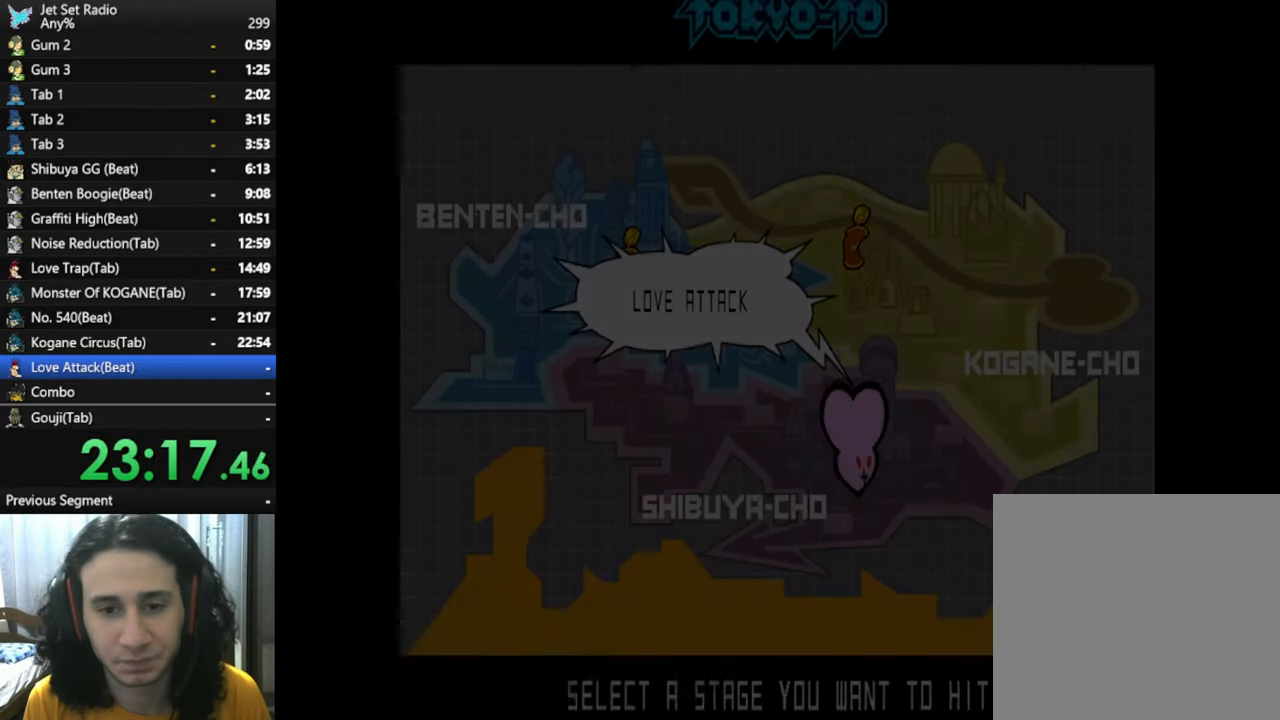
{"buttons": [], "left_stick": "center", "right_stick": "center", "button_events": [[66, "A", "up"], [183, "A", "down"], [233, "A", "up"], [350, "A", "down"], [416, "A", "up"]]}
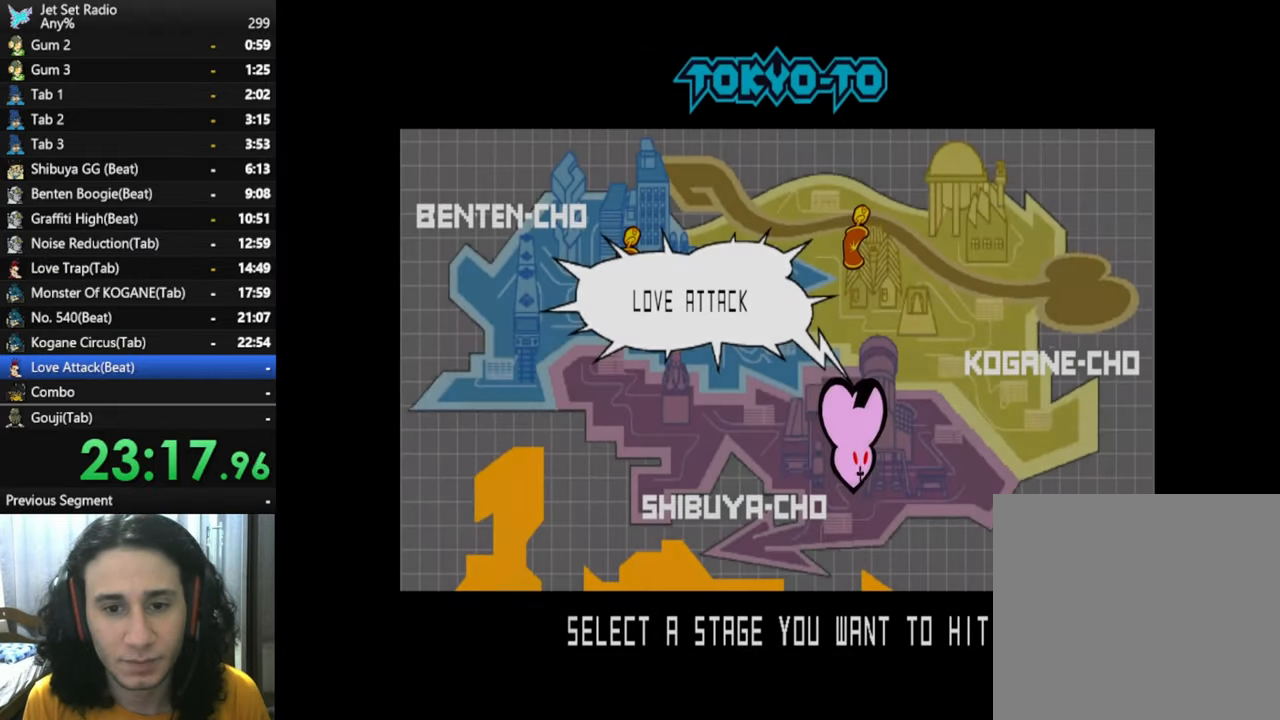
{"buttons": [], "left_stick": "center", "right_stick": "center", "button_events": [[16, "A", "down"], [100, "A", "up"], [200, "A", "down"], [300, "A", "up"], [400, "A", "down"], [500, "A", "up"]]}
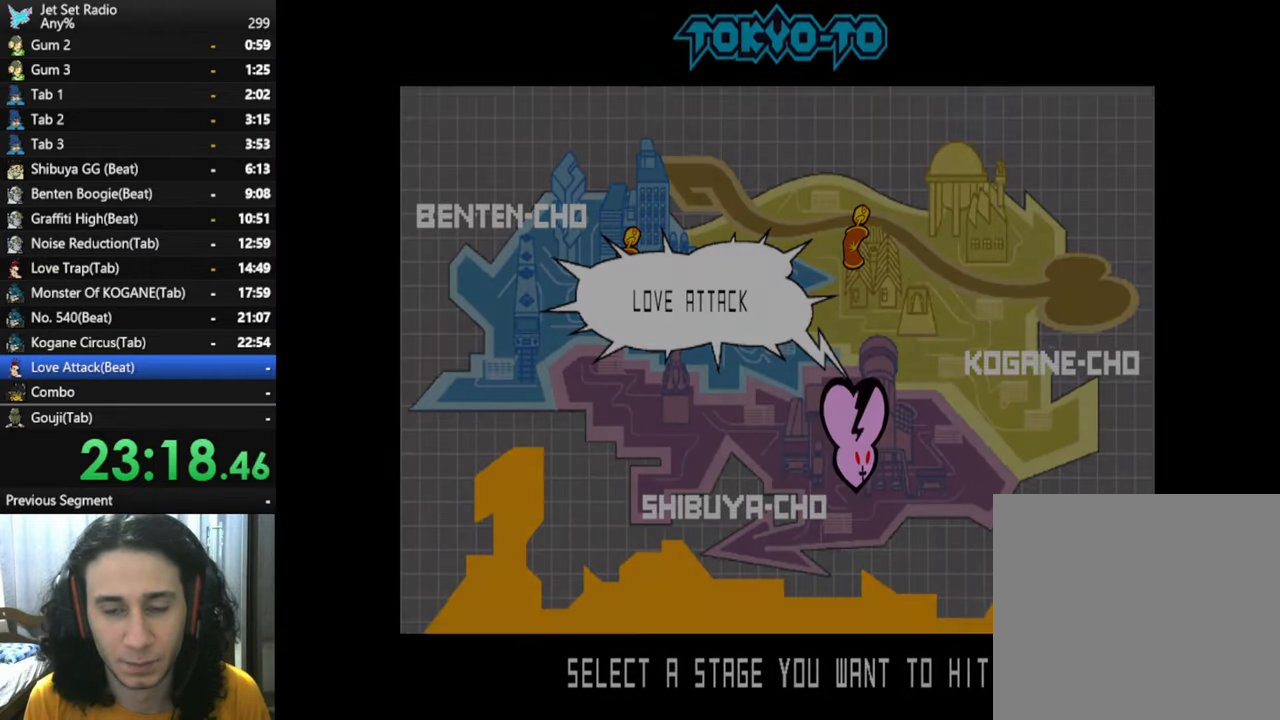
{"buttons": ["A"], "left_stick": "center", "right_stick": "center", "button_events": [[83, "A", "down"], [183, "A", "up"], [300, "A", "down"], [416, "A", "up"], [500, "A", "down"]]}
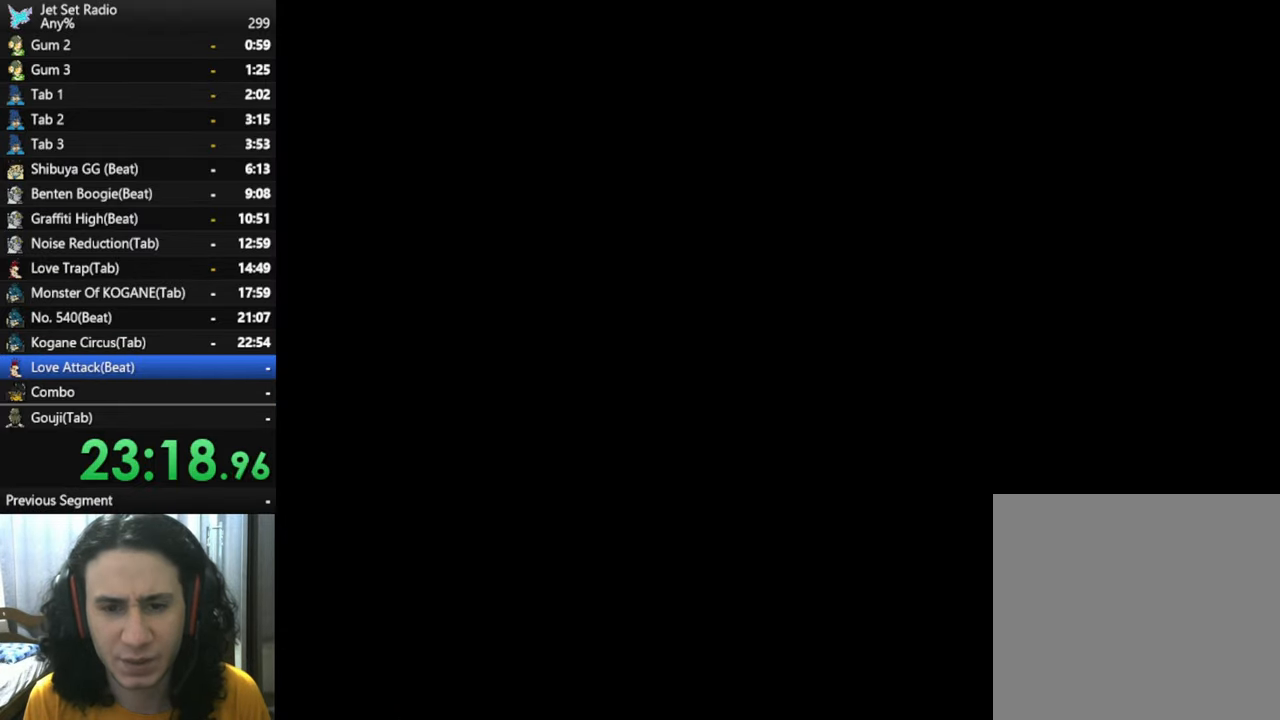
{"buttons": ["A"], "left_stick": "center", "right_stick": "center", "button_events": [[116, "A", "up"], [233, "A", "down"], [366, "A", "up"], [450, "A", "down"]]}
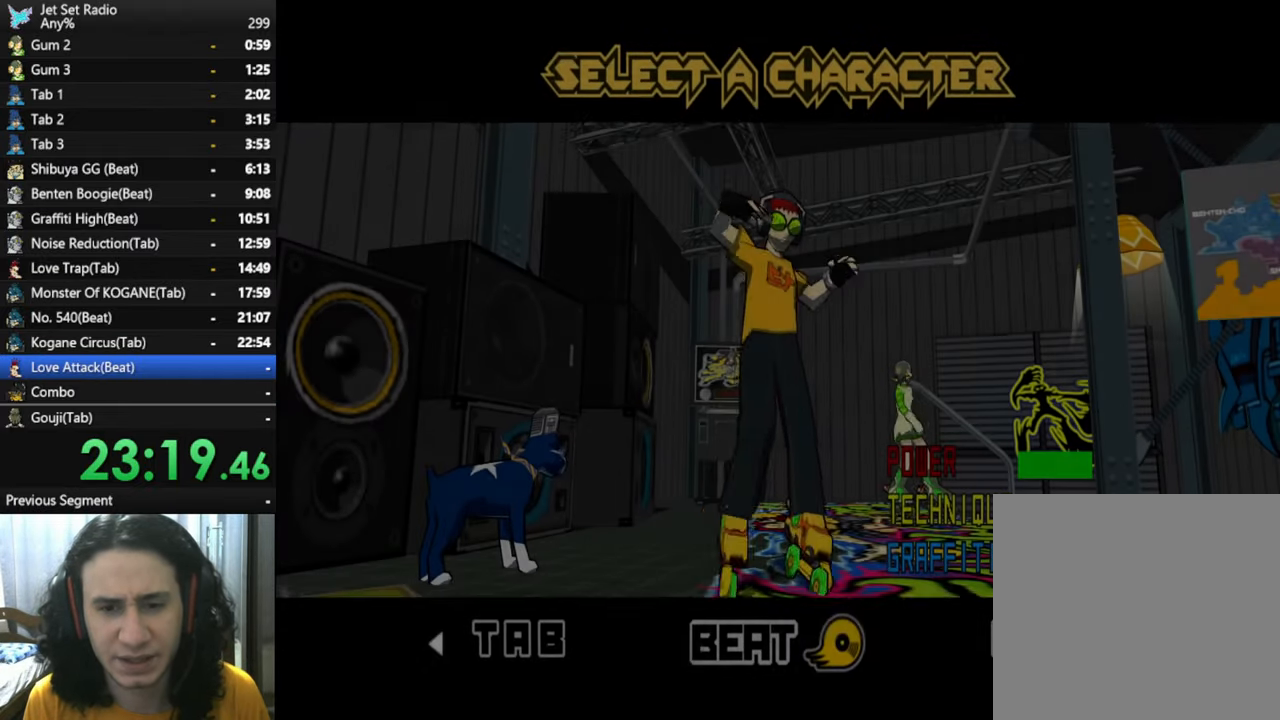
{"buttons": [], "left_stick": "center", "right_stick": "center", "button_events": [[33, "A", "up"], [150, "A", "down"], [250, "A", "up"], [333, "A", "down"], [433, "A", "up"]]}
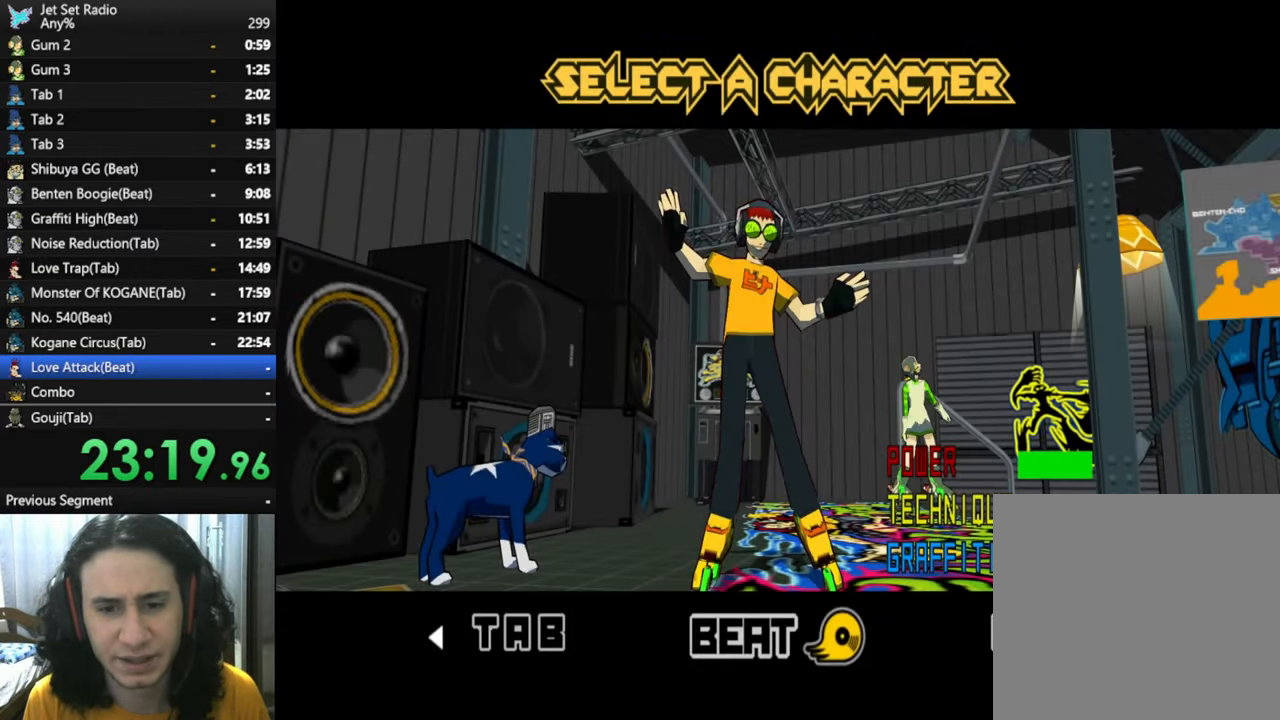
{"buttons": ["A"], "left_stick": "center", "right_stick": "center", "button_events": [[33, "A", "down"], [150, "A", "up"], [233, "A", "down"], [350, "A", "up"], [433, "A", "down"]]}
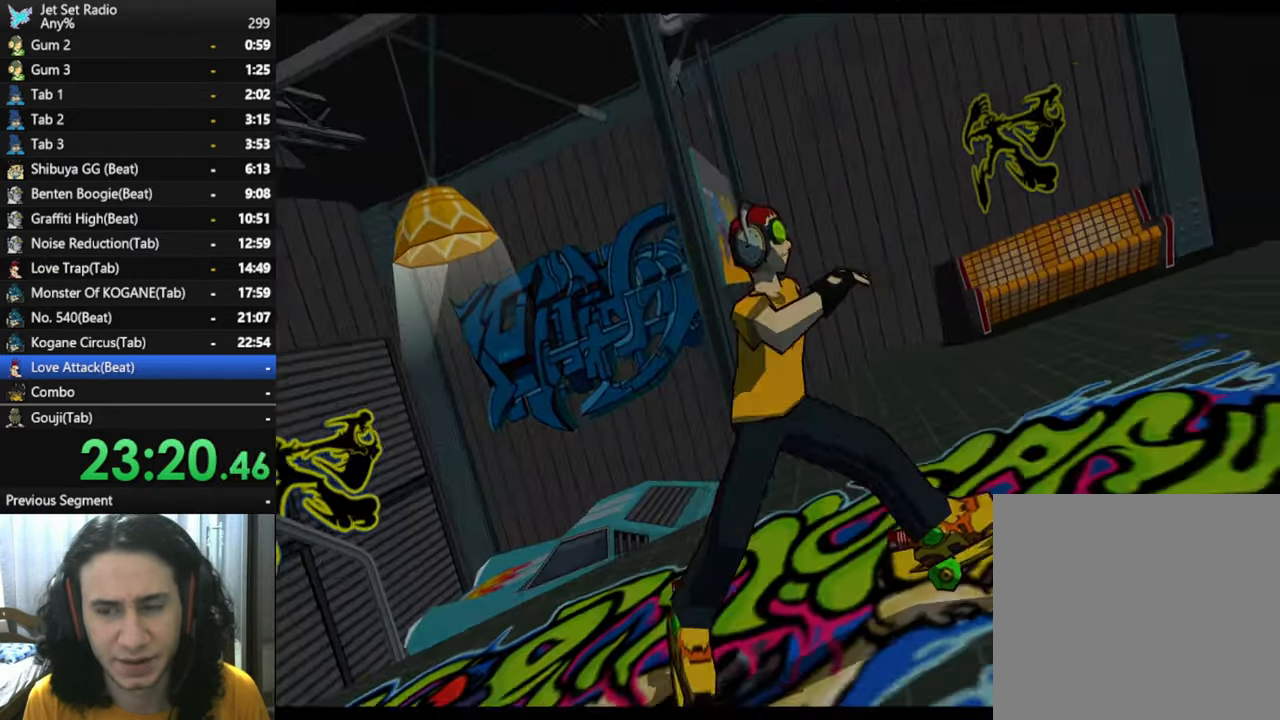
{"buttons": ["A"], "left_stick": "center", "right_stick": "center", "button_events": [[83, "A", "up"], [183, "A", "down"], [300, "A", "up"], [400, "A", "down"]]}
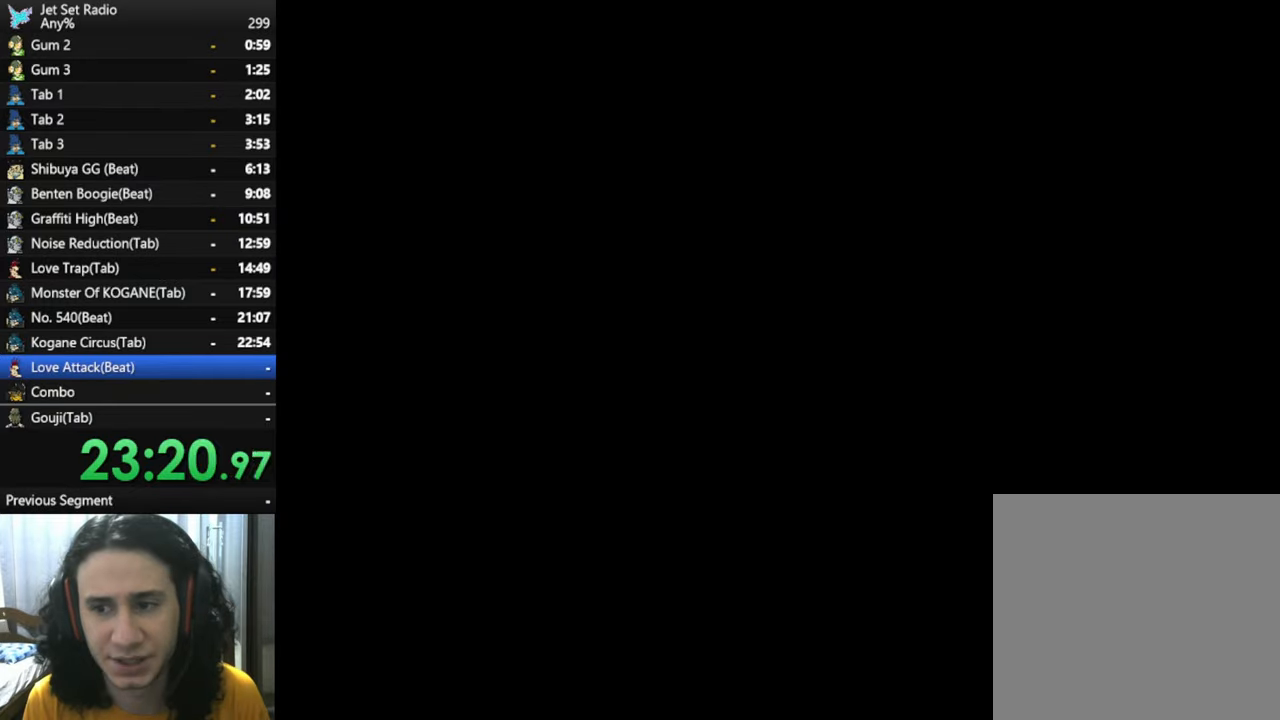
{"buttons": ["A"], "left_stick": "center", "right_stick": "center", "button_events": [[150, "A", "up"], [200, "X", "down"], [417, "A", "down"], [417, "X", "up"]]}
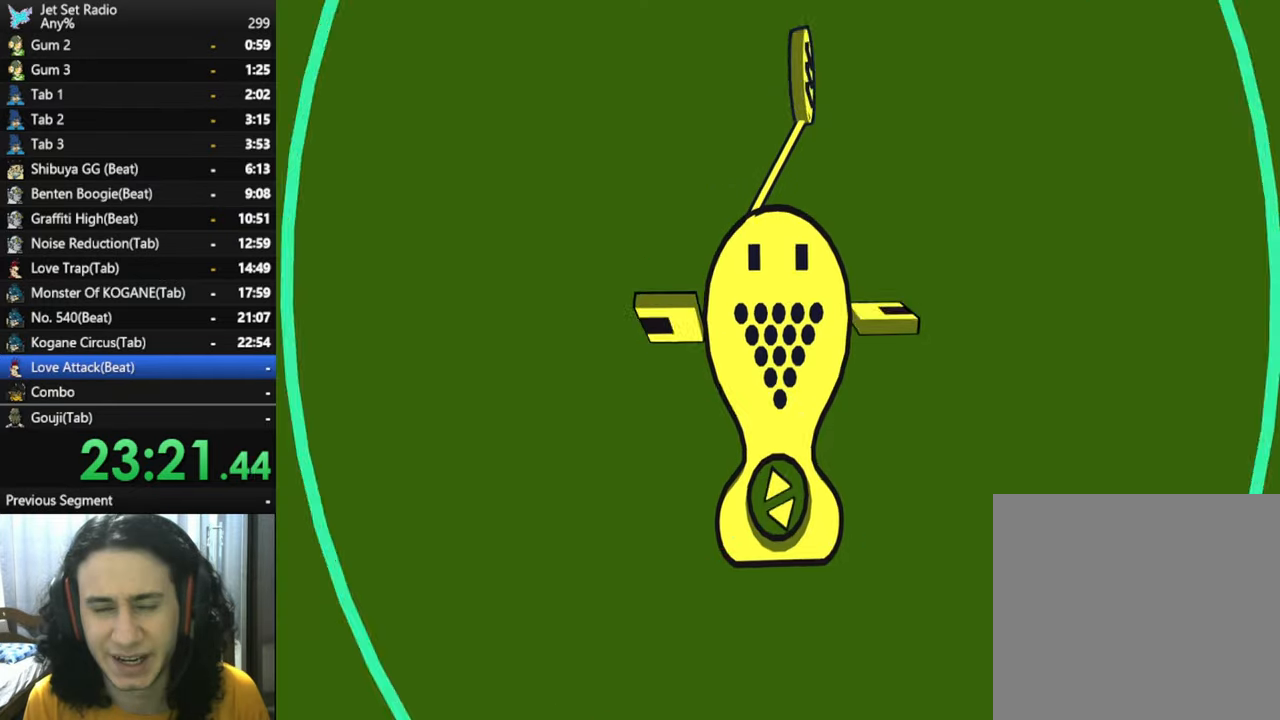
{"buttons": [], "left_stick": "center", "right_stick": "center", "button_events": [[67, "X", "down"], [83, "A", "up"], [250, "A", "down"], [267, "X", "up"], [500, "A", "up"]]}
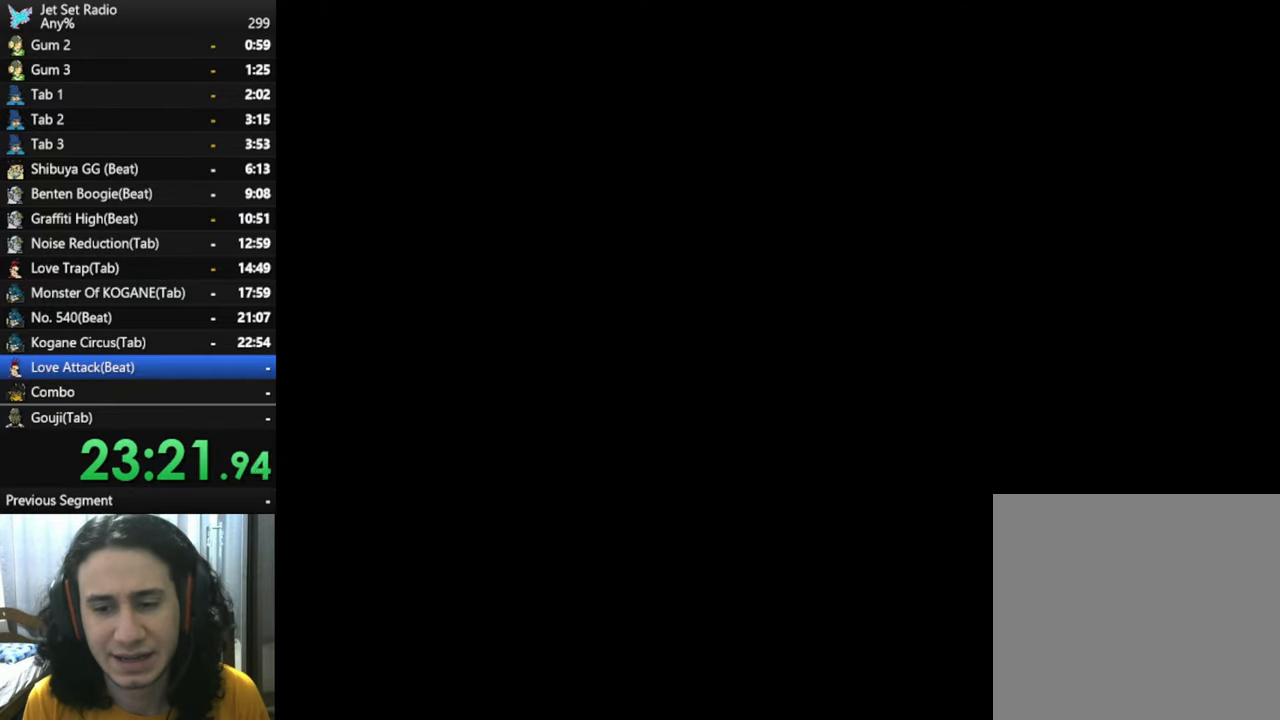
{"buttons": [], "left_stick": "center", "right_stick": "center", "button_events": [[200, "A", "down"], [200, "X", "down"], [300, "X", "up"], [500, "A", "up"]]}
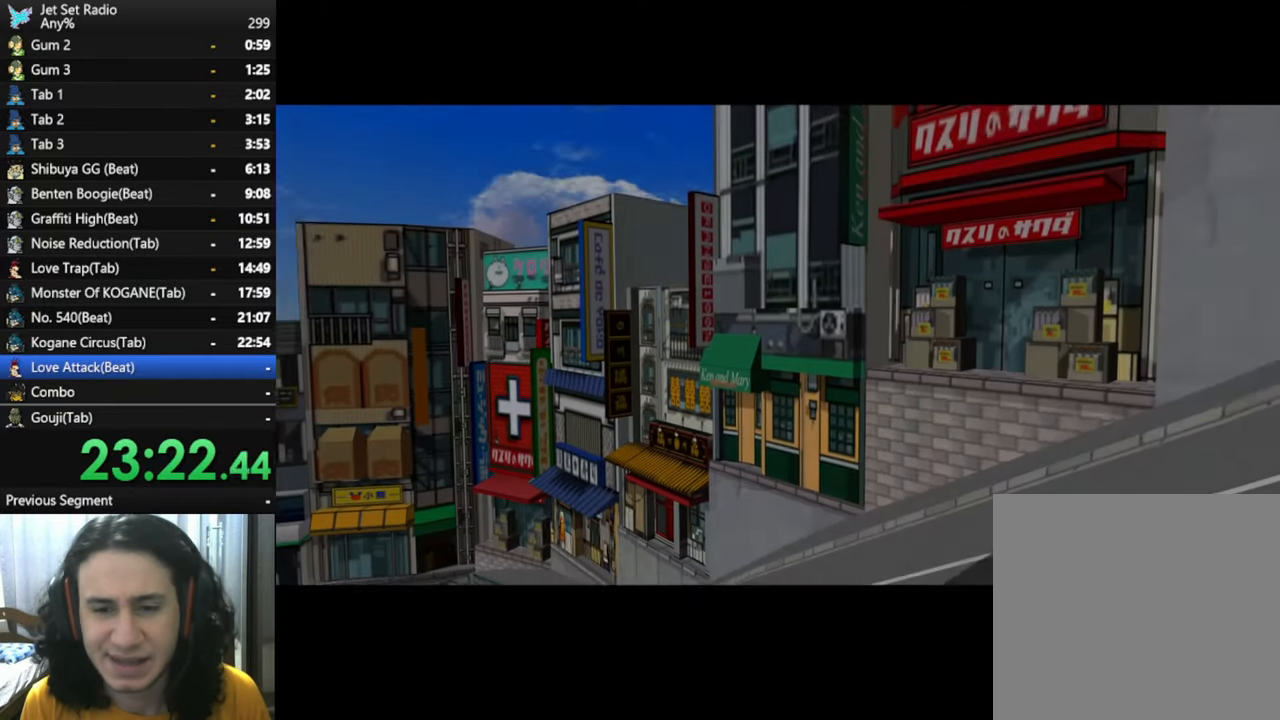
{"buttons": ["X"], "left_stick": "center", "right_stick": "center", "button_events": [[83, "X", "down"], [200, "A", "down"], [250, "X", "up"], [417, "A", "up"], [417, "X", "down"]]}
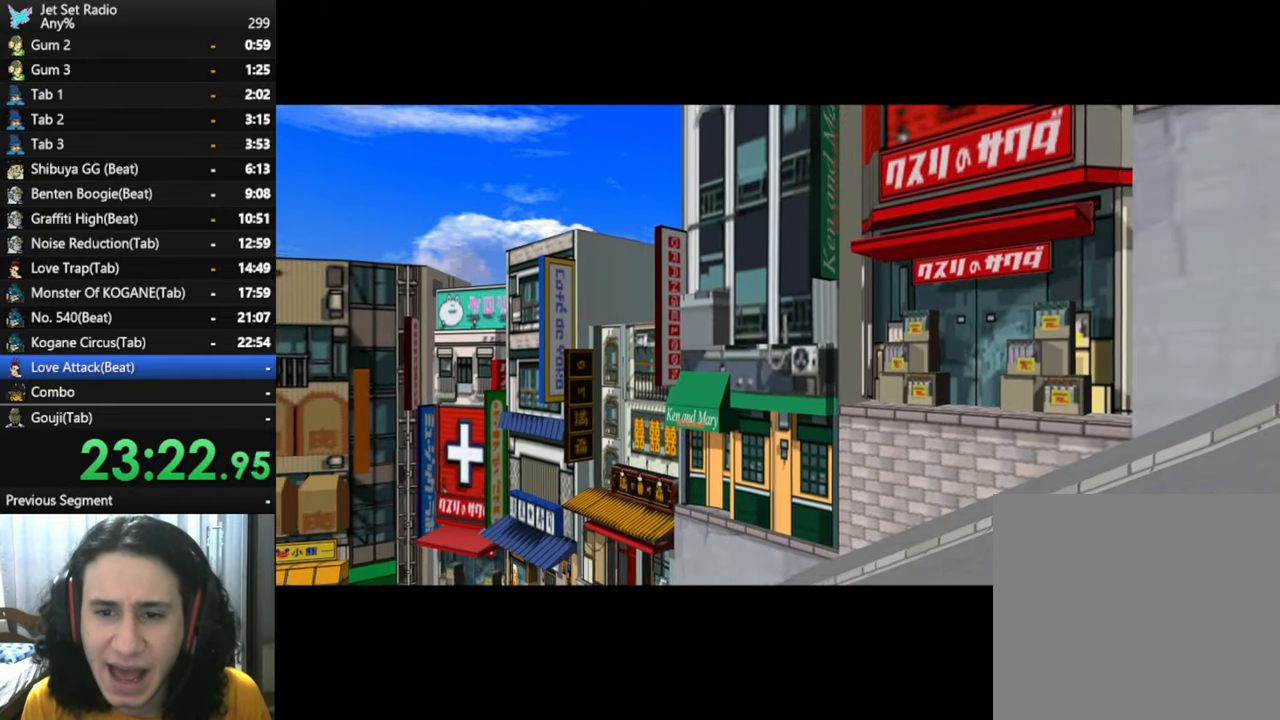
{"buttons": ["A"], "left_stick": "center", "right_stick": "center", "button_events": [[83, "A", "down"], [117, "X", "up"], [250, "A", "up"], [250, "X", "down"], [383, "A", "down"], [400, "X", "up"]]}
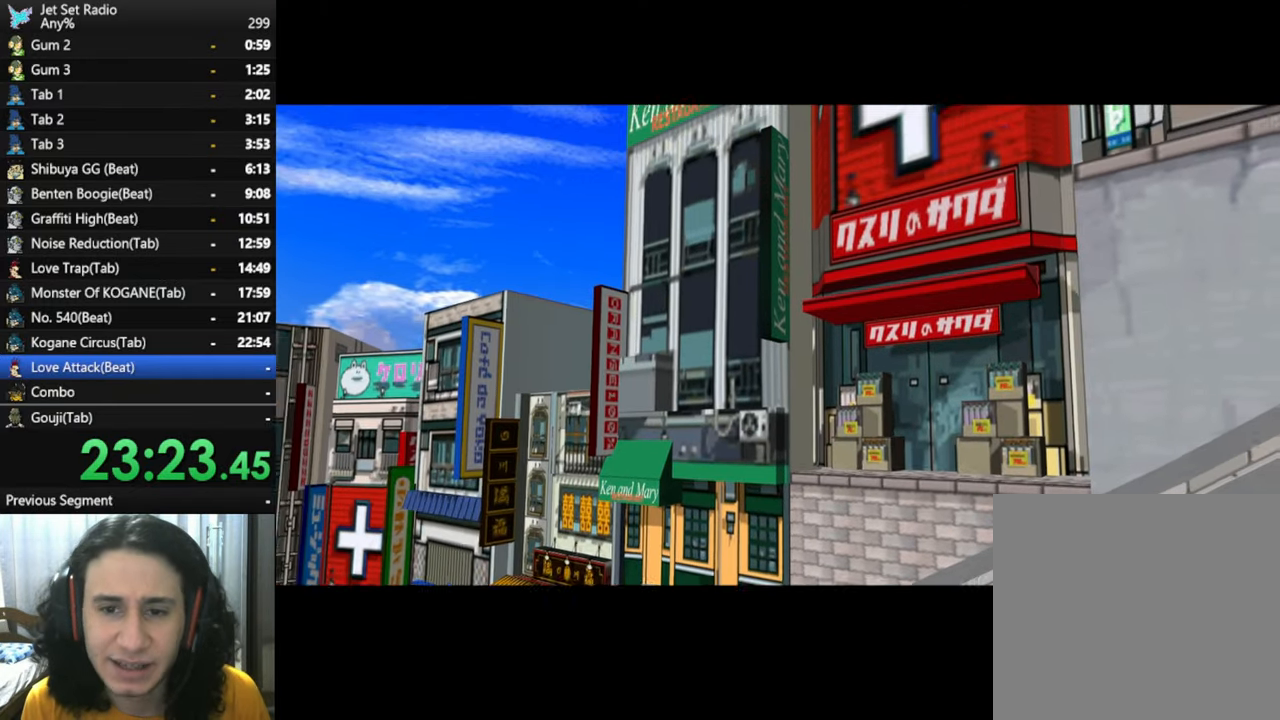
{"buttons": ["X"], "left_stick": "center", "right_stick": "center", "button_events": [[83, "A", "up"], [83, "X", "down"], [233, "A", "down"], [250, "X", "up"], [417, "A", "up"], [417, "X", "down"]]}
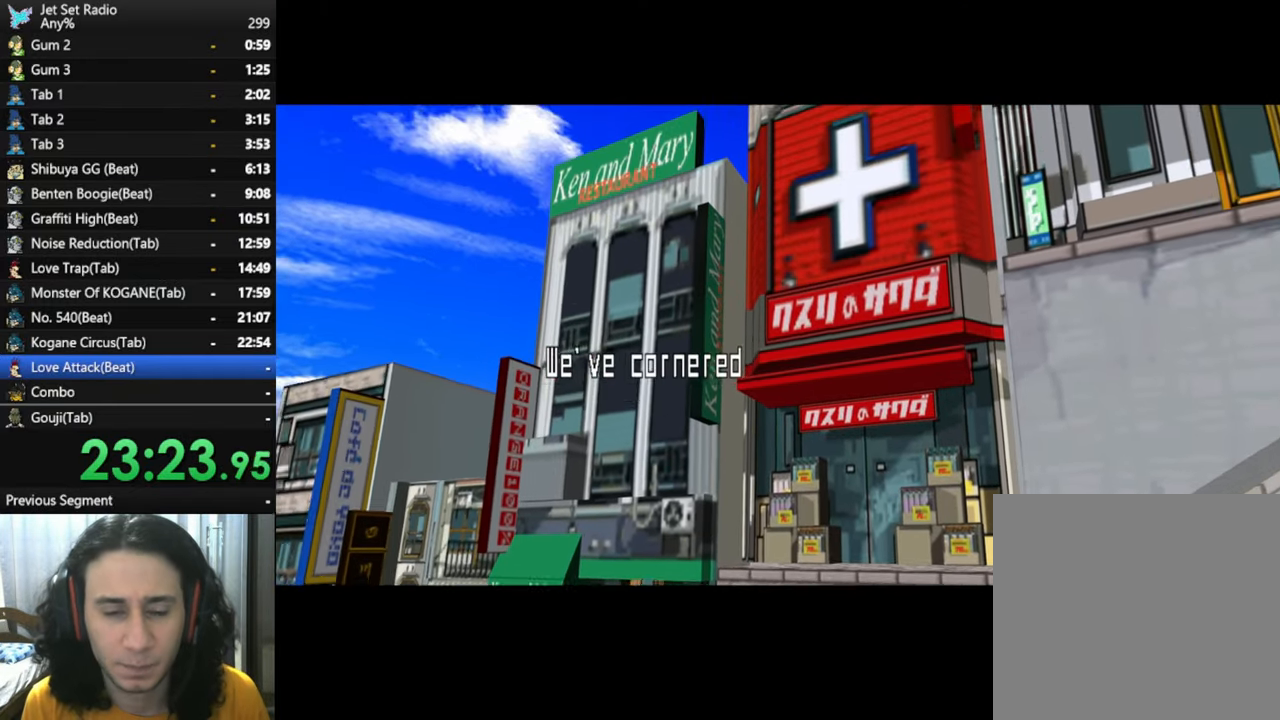
{"buttons": ["A", "X"], "left_stick": "center", "right_stick": "center", "button_events": [[83, "A", "down"], [83, "X", "up"], [250, "A", "up"], [333, "X", "down"], [450, "A", "down"]]}
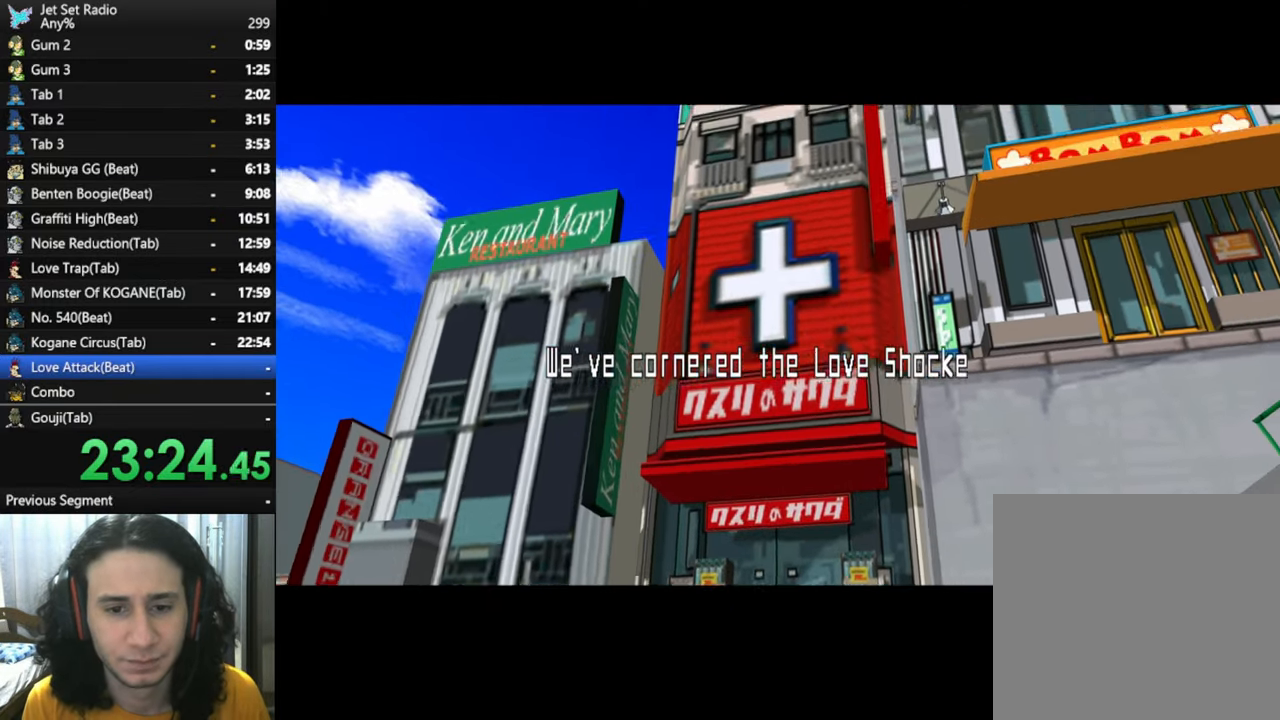
{"buttons": ["X"], "left_stick": "center", "right_stick": "center", "button_events": [[117, "X", "up"], [317, "A", "up"], [450, "X", "down"]]}
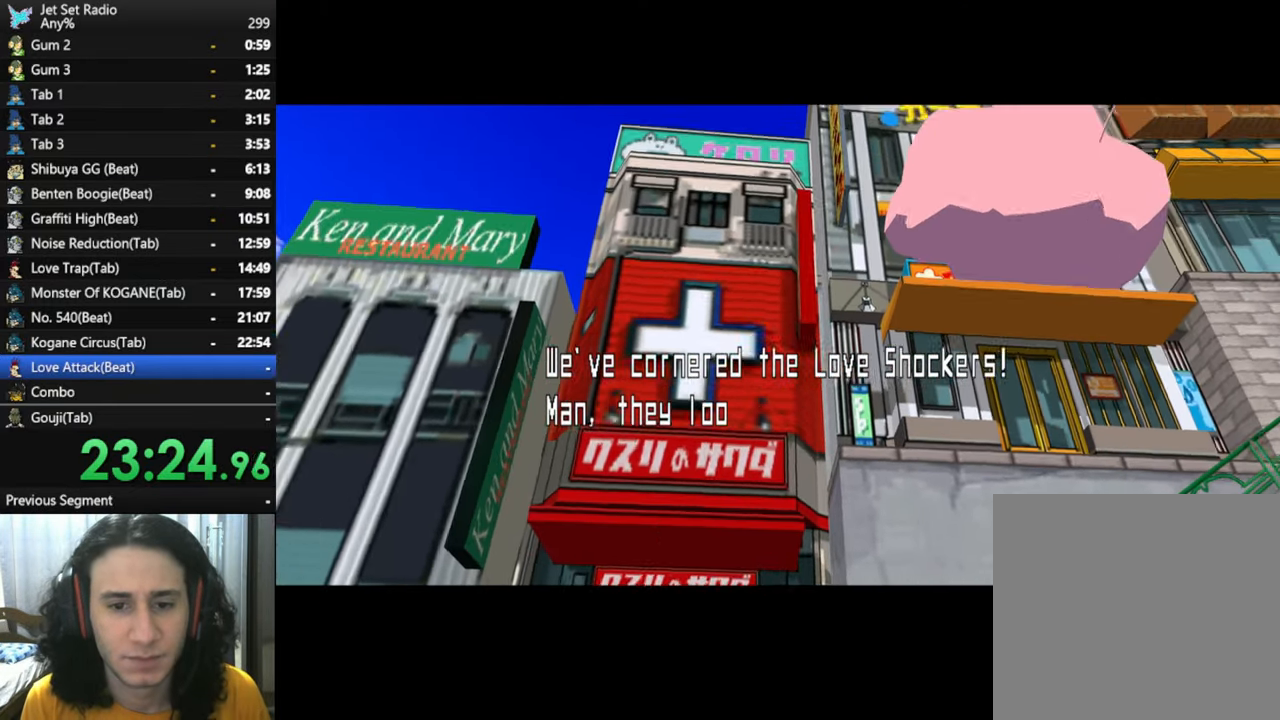
{"buttons": ["X"], "left_stick": "center", "right_stick": "center", "button_events": [[83, "A", "down"], [100, "X", "up"], [283, "A", "up"], [317, "X", "down"]]}
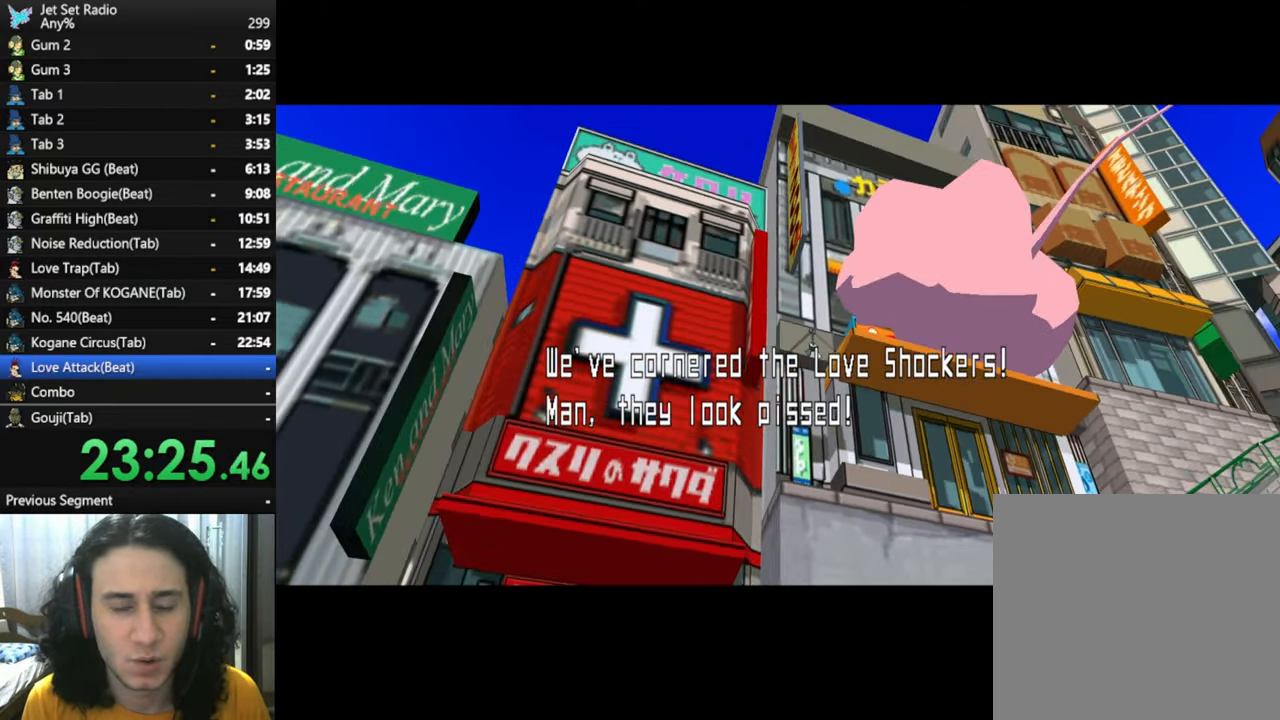
{"buttons": ["A", "X"], "left_stick": "center", "right_stick": "center", "button_events": [[83, "X", "up"], [400, "A", "down"], [400, "X", "down"]]}
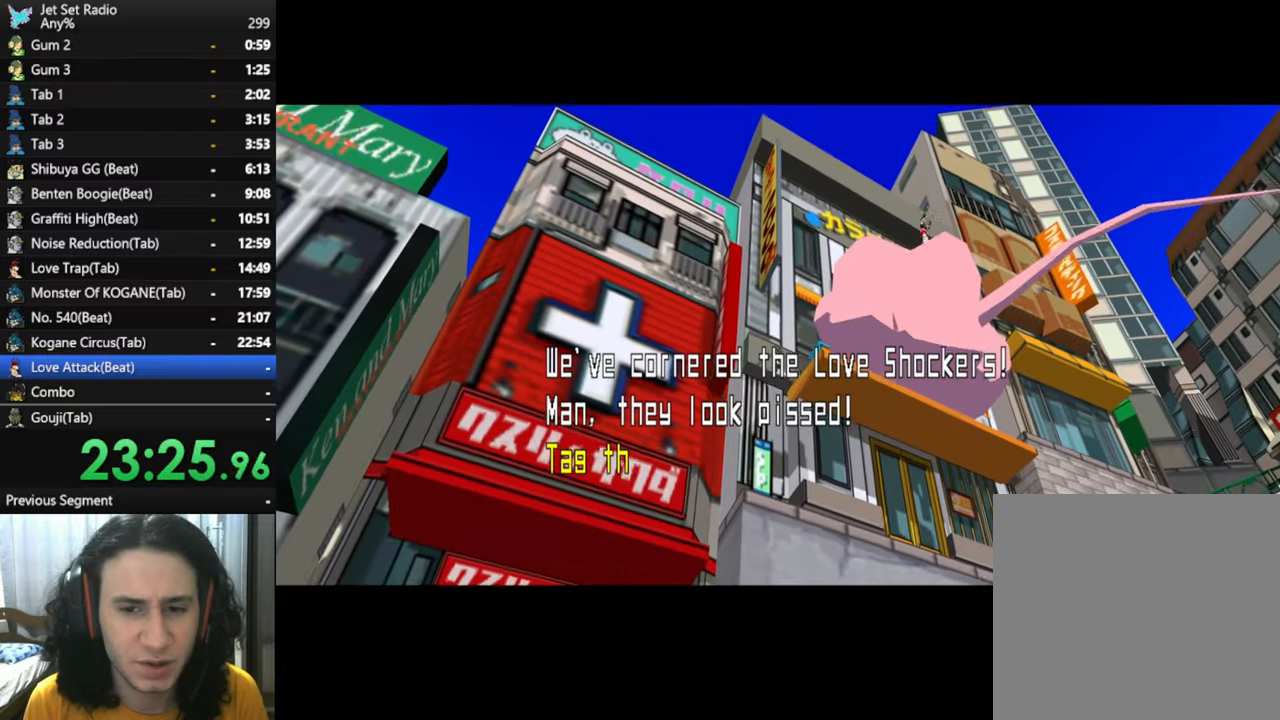
{"buttons": ["A"], "left_stick": "center", "right_stick": "center", "button_events": [[200, "A", "up"], [217, "X", "up"], [384, "A", "down"]]}
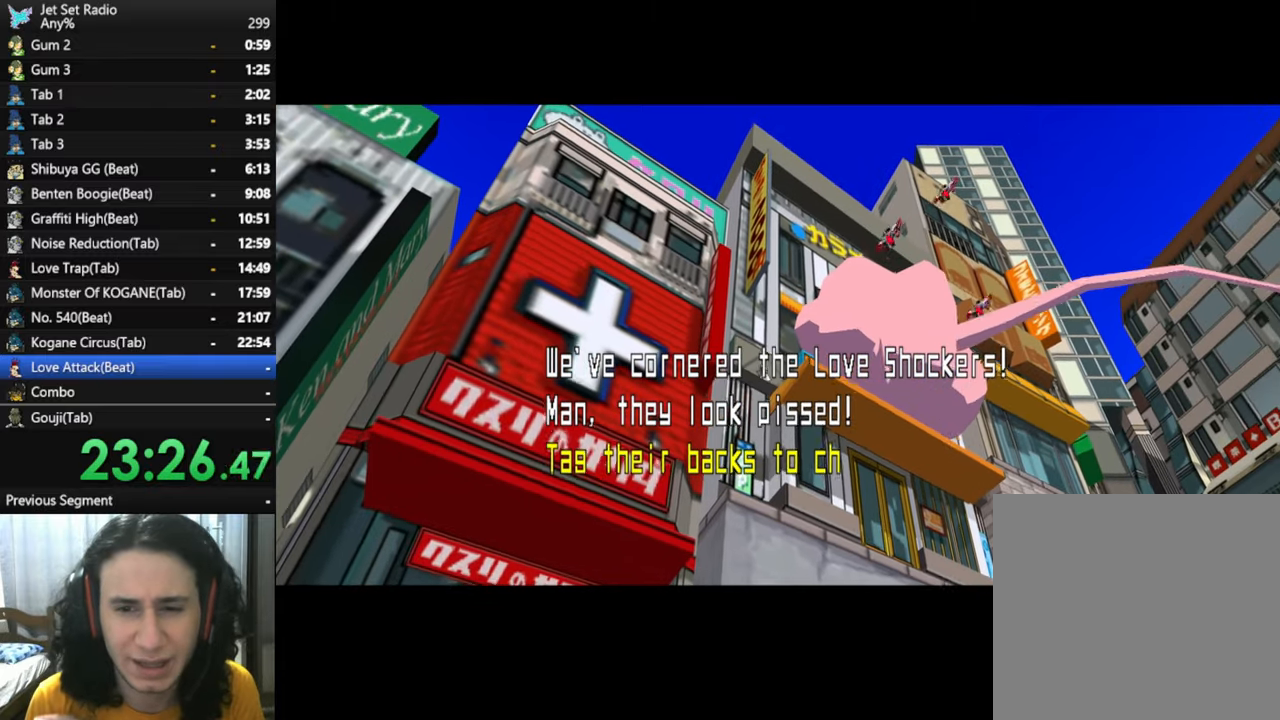
{"buttons": ["A"], "left_stick": "center", "right_stick": "center", "button_events": [[34, "X", "down"], [117, "A", "up"], [200, "X", "up"], [367, "A", "down"]]}
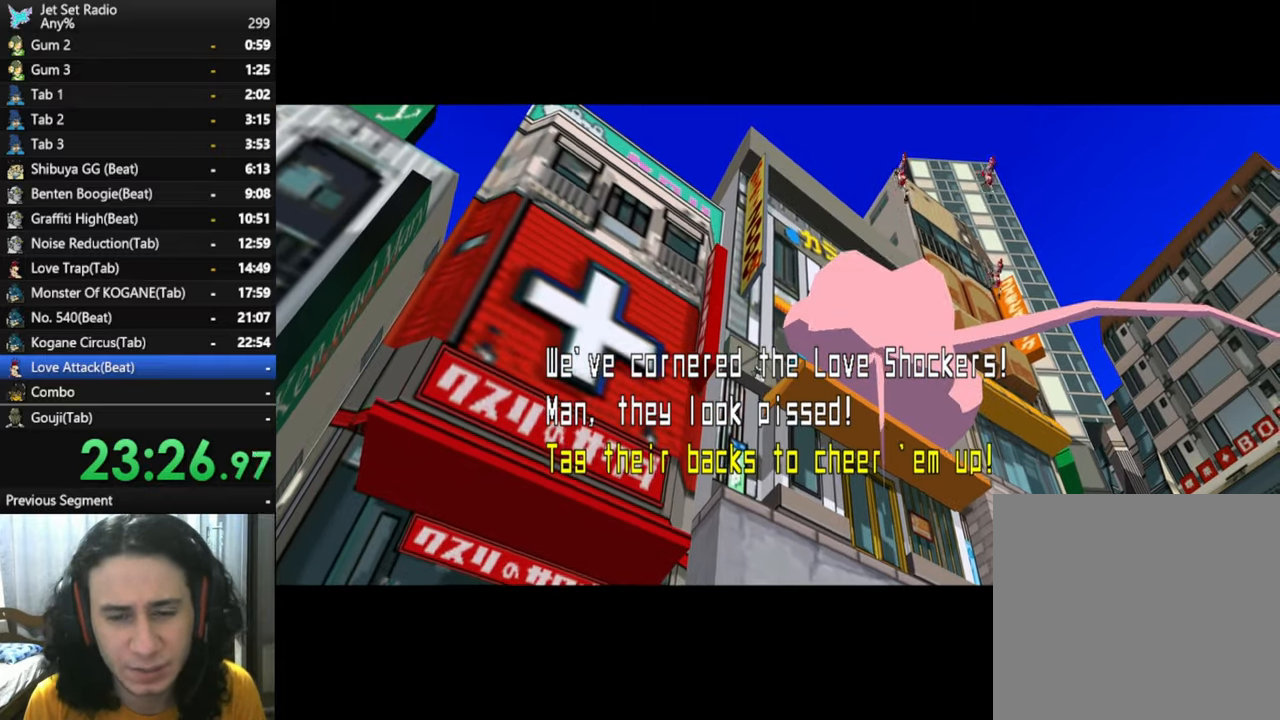
{"buttons": [], "left_stick": "center", "right_stick": "center", "button_events": [[267, "A", "up"]]}
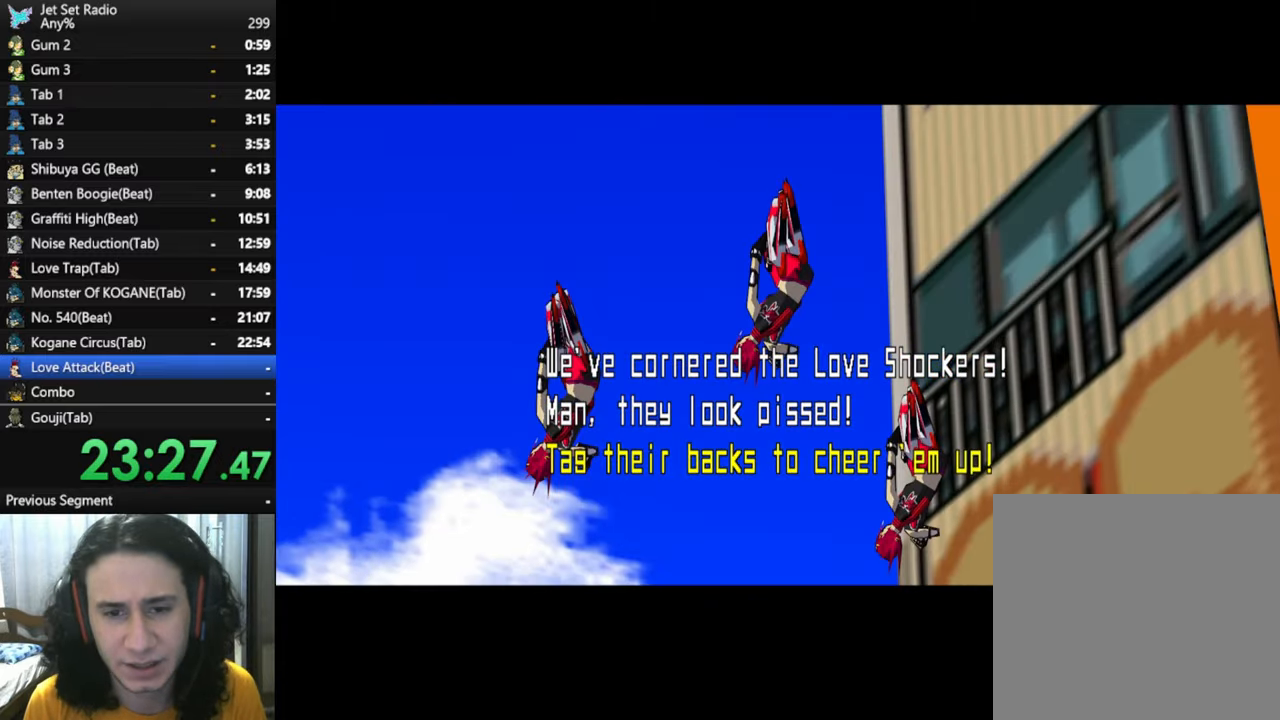
{"buttons": [], "left_stick": "center", "right_stick": "center", "button_events": []}
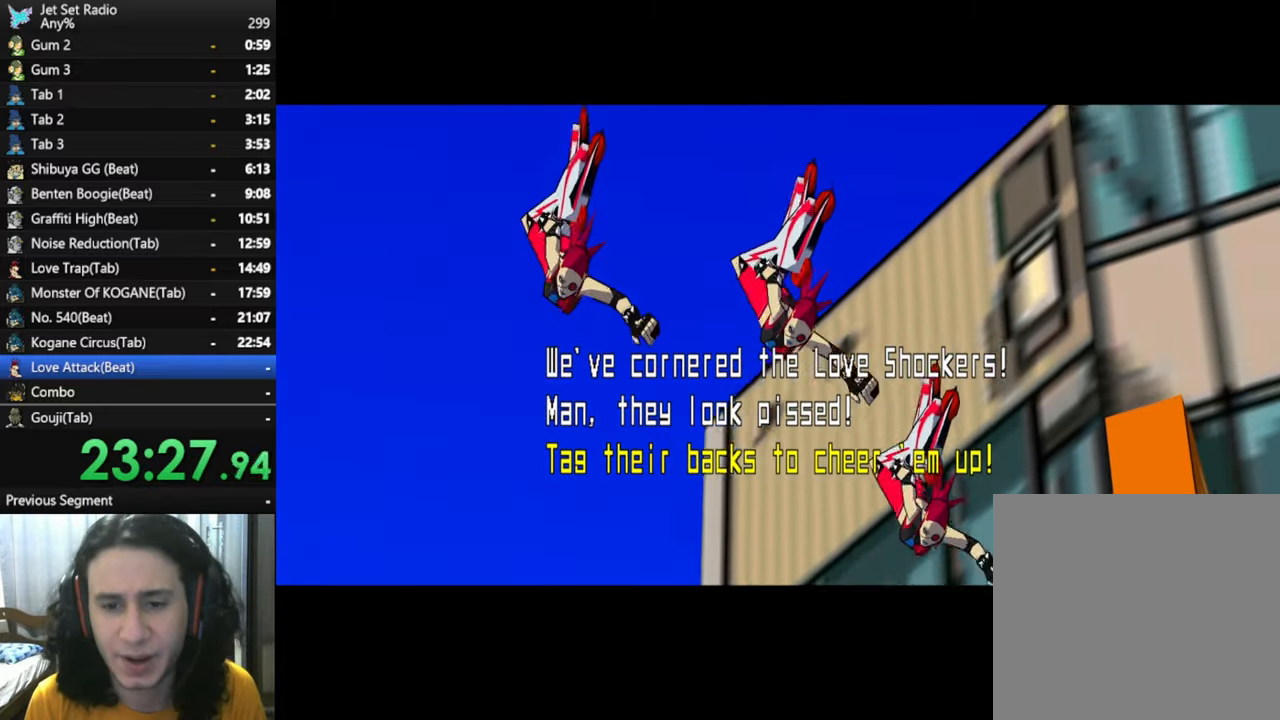
{"buttons": [], "left_stick": "center", "right_stick": "center", "button_events": []}
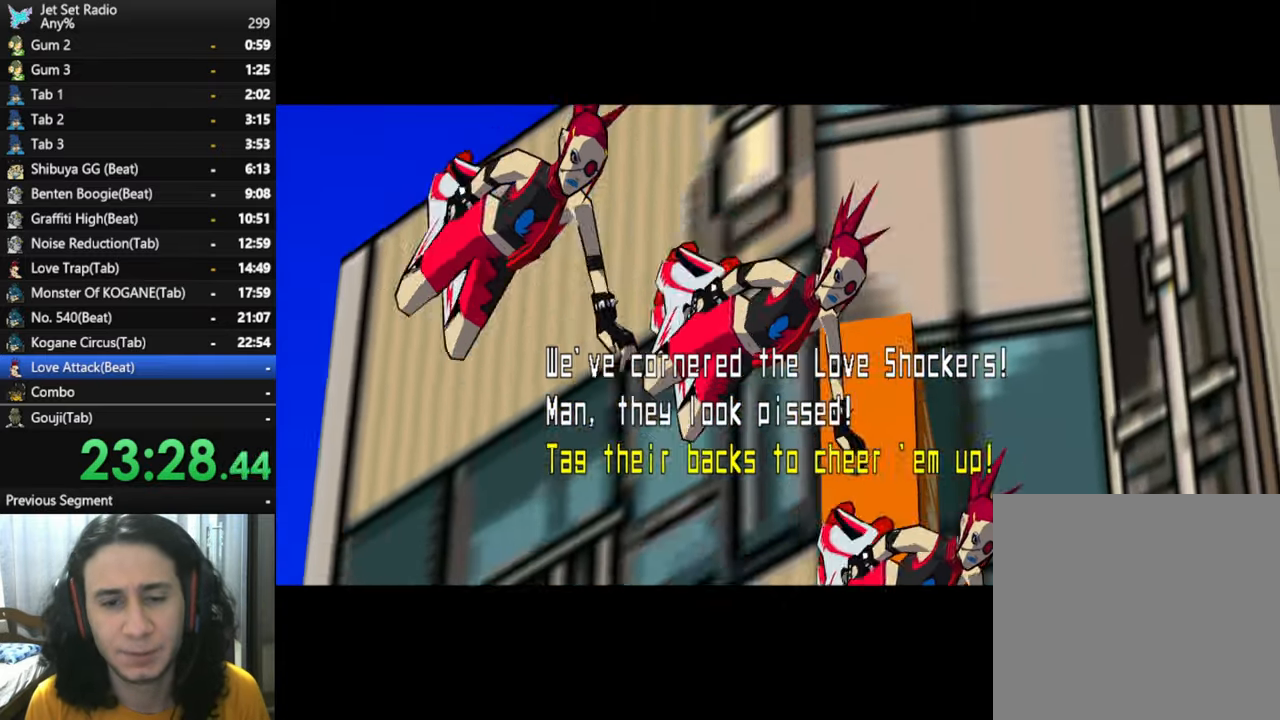
{"buttons": ["X"], "left_stick": "center", "right_stick": "center", "button_events": [[250, "A", "down"], [334, "X", "down"], [450, "A", "up"]]}
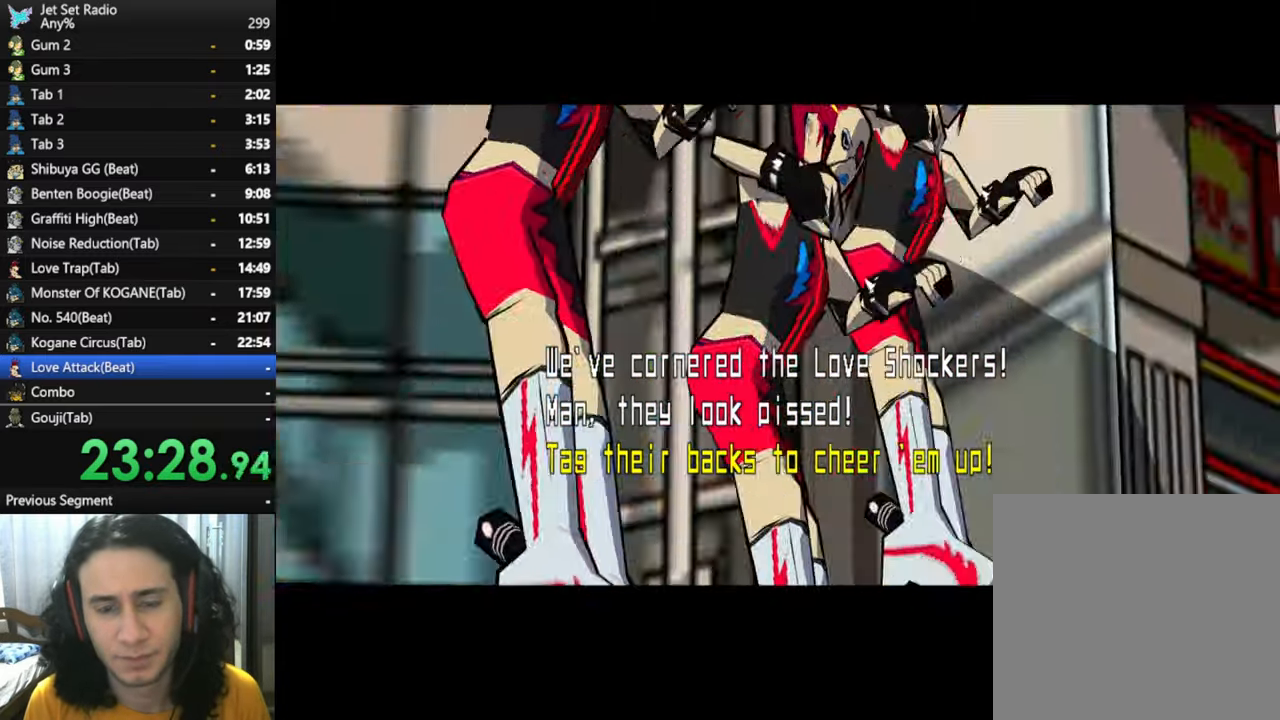
{"buttons": [], "left_stick": "center", "right_stick": "center", "button_events": [[134, "X", "up"]]}
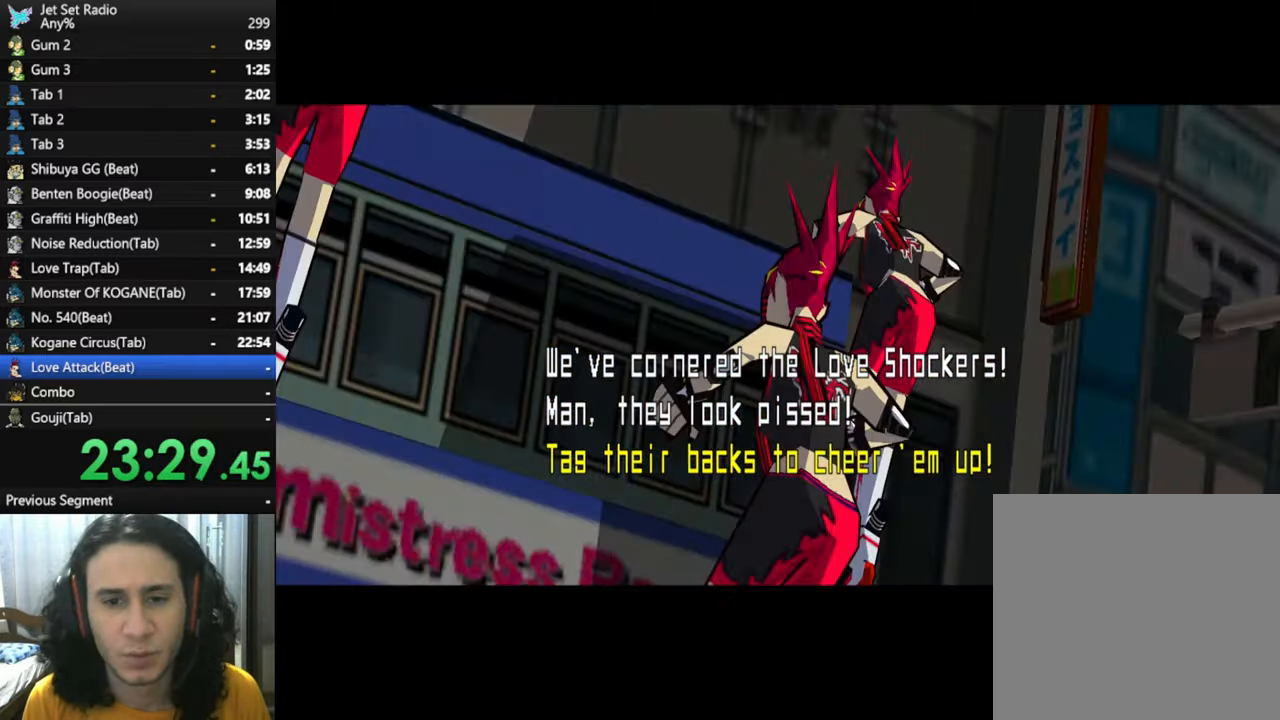
{"buttons": ["X"], "left_stick": "center", "right_stick": "center", "button_events": [[50, "A", "down"], [250, "X", "down"], [284, "A", "up"]]}